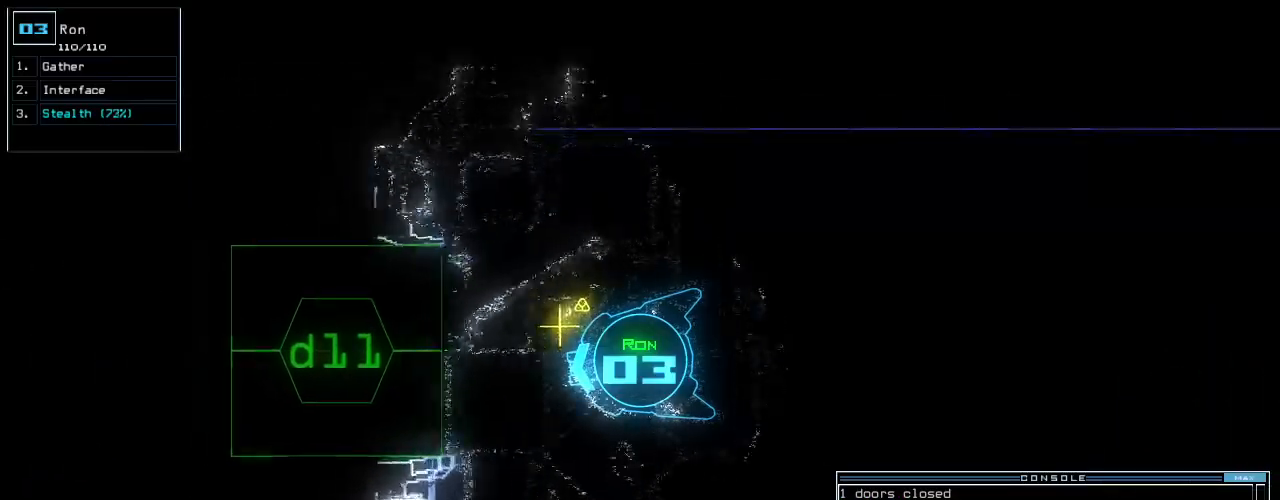
Gameplay with keyboard; each line is a JSON object with the keys held at the frame after it. "events" lists presses ("down") and releases ("up") of ".", "0", "1", "2", "3", "4", "5", "6", "7", "8", "9", "a", "b", "backspace", "c", "caps_lock", "comma", "ctrl_l", "ctrl_r", "d", "down", "e", "equals", "escape", "f", "f6", "g", "h", "i", "j", "k", "l", "left", "m", "minus", "n", "o", "p", "q", "quote", "r", "return", "right", "s", "semicolon", "shift_l", "shift_r", "space", "t", "tab", "tilde", "u", "up", "v", "w", "x", "y" and "z" between this image and that frame as [ms after this image, input, new state], when the widget could be followed in between. No other keys are recorded. Mouse input is not recorded.
{"keys": ["space"], "events": [[20, "return", "down"], [100, "return", "up"], [200, "g", "down"], [220, "up", "up"], [300, "g", "up"], [300, "return", "down"], [360, "return", "up"], [460, "space", "down"]]}
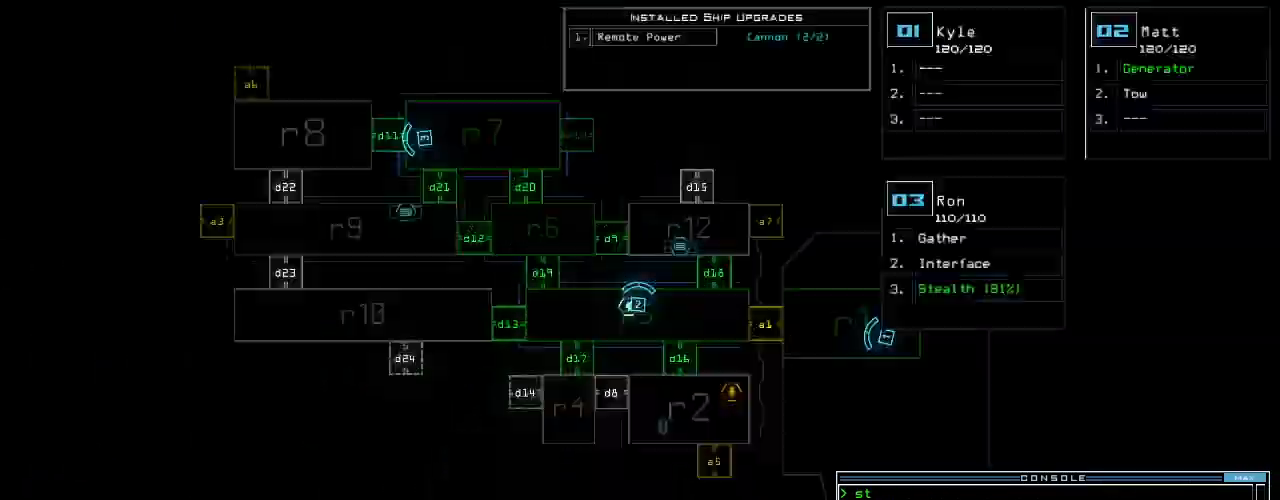
{"keys": ["space"], "events": [[40, "space", "up"], [480, "space", "down"]]}
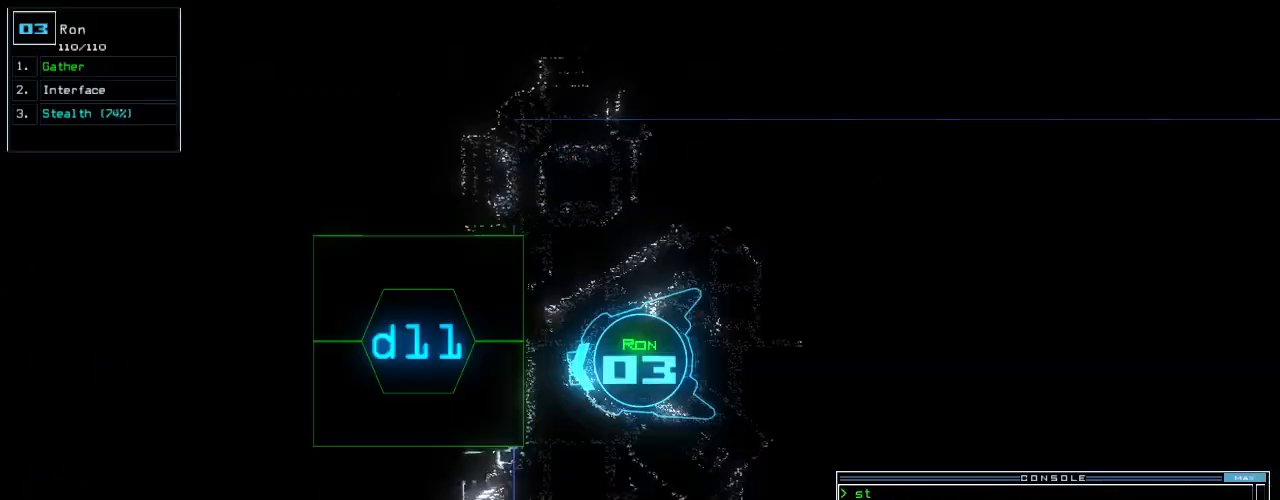
{"keys": ["d"], "events": [[60, "space", "up"], [120, "s", "down"], [160, "t", "down"], [220, "s", "up"], [260, "t", "up"], [400, "semicolon", "down"], [480, "d", "down"], [480, "semicolon", "up"]]}
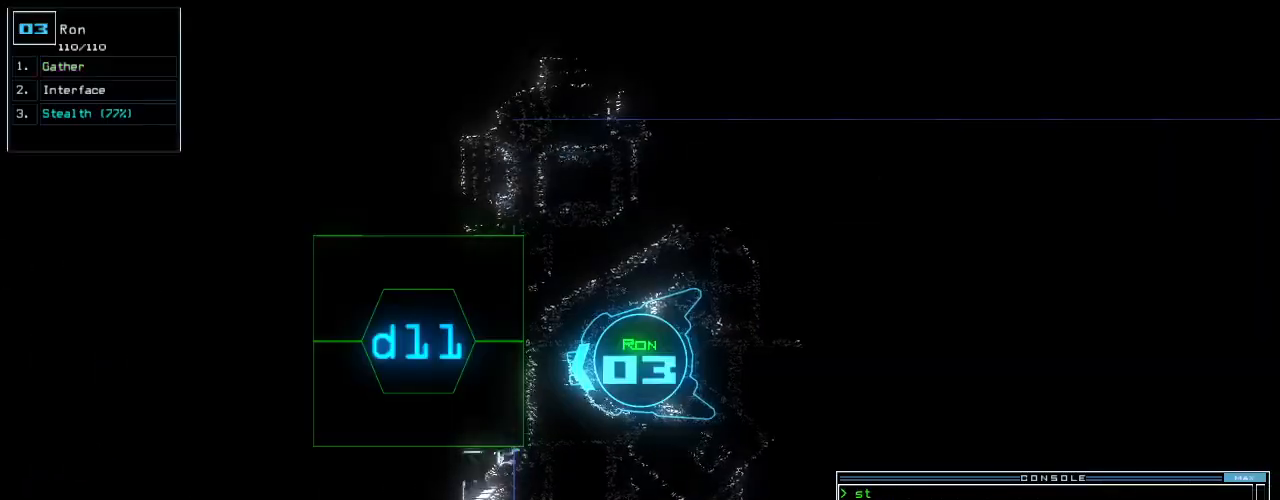
{"keys": ["right", "up"], "events": [[40, "d", "up"], [240, "1", "down"], [280, "1", "up"], [340, "1", "down"], [360, "right", "down"], [380, "up", "down"], [420, "1", "up"]]}
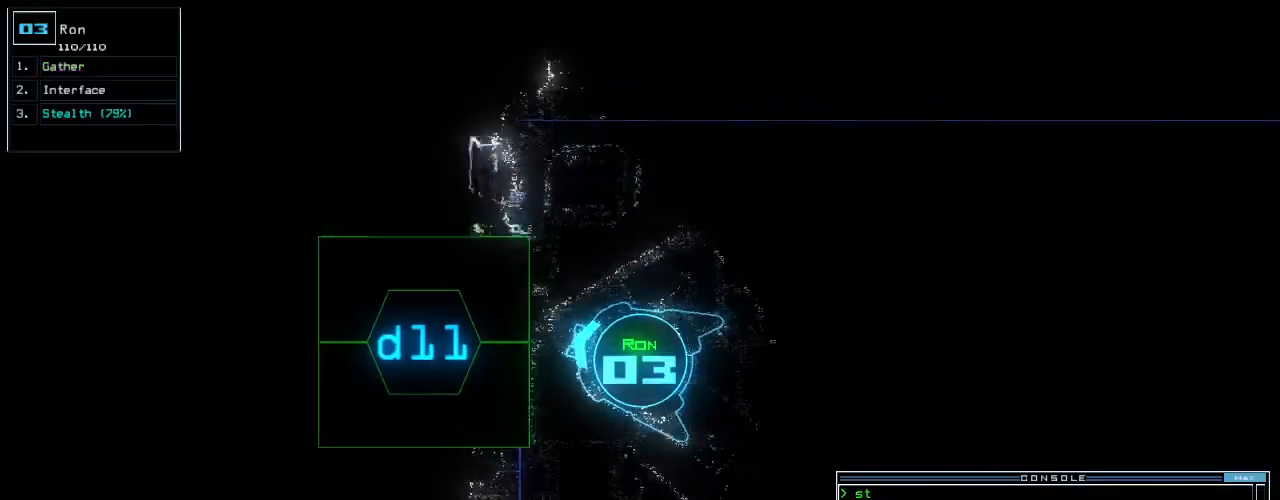
{"keys": ["up"], "events": [[20, "right", "up"], [160, "return", "down"], [280, "return", "up"], [300, "left", "down"], [460, "left", "up"]]}